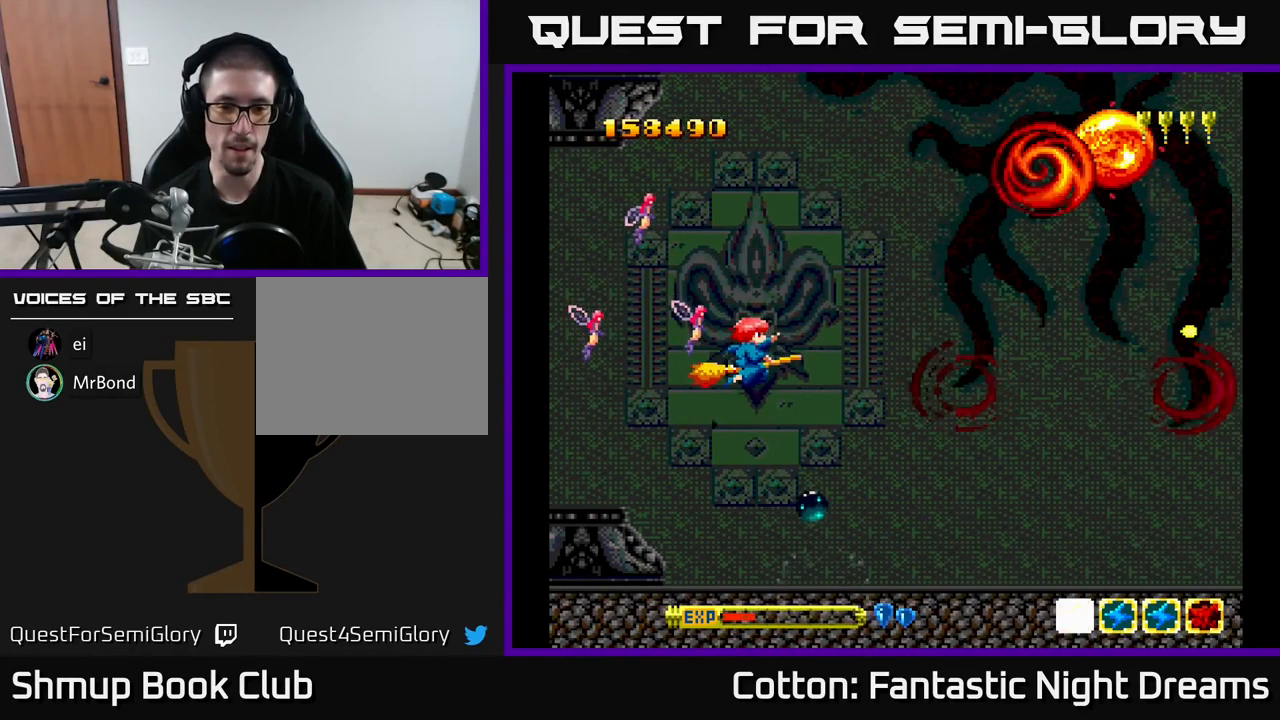
Gameplay with a controller (Xbox layout); each line is a JSON object with the inputs held at the frame after it. "events" lists button and stick changes between this image and that frame as [ms after this image, input, new state], when the widget could be followed in between. Not read: left_stick.
{"buttons": [], "right_stick": "center", "events": []}
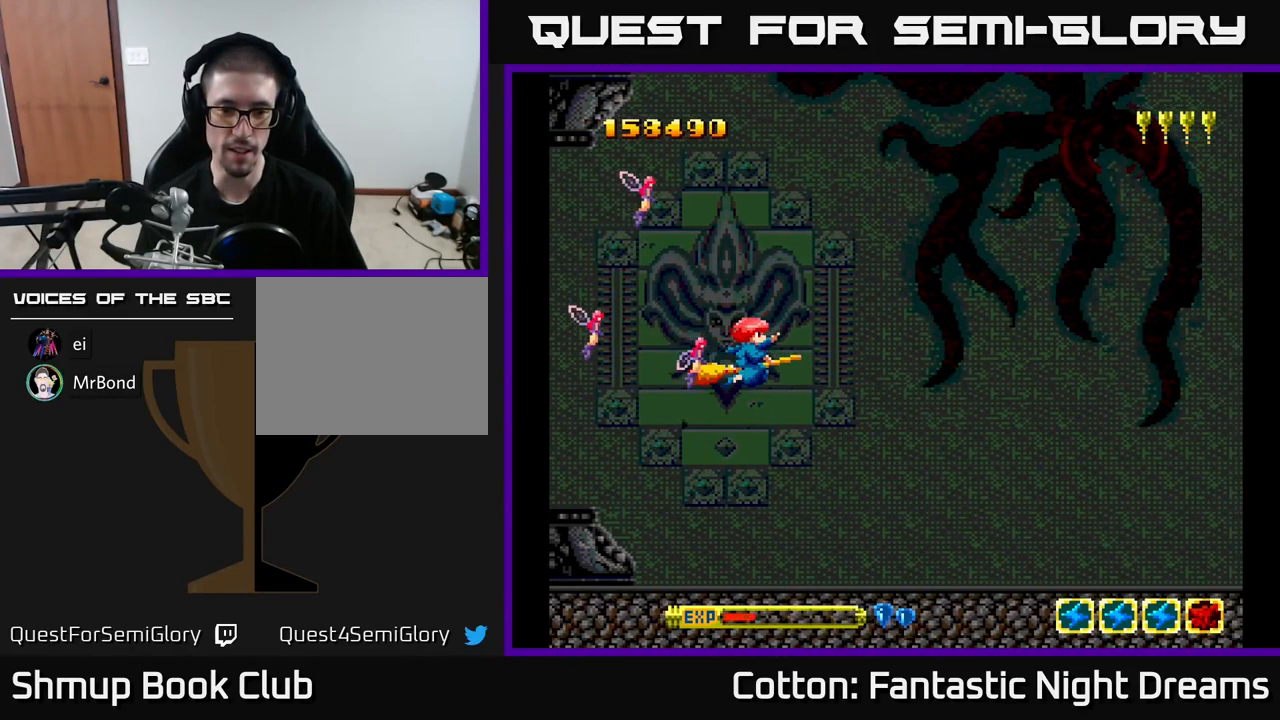
{"buttons": ["Y", "DPAD_DOWN", "DPAD_RIGHT"], "right_stick": "center", "events": [[66, "Y", "down"], [383, "DPAD_DOWN", "down"], [450, "DPAD_RIGHT", "down"]]}
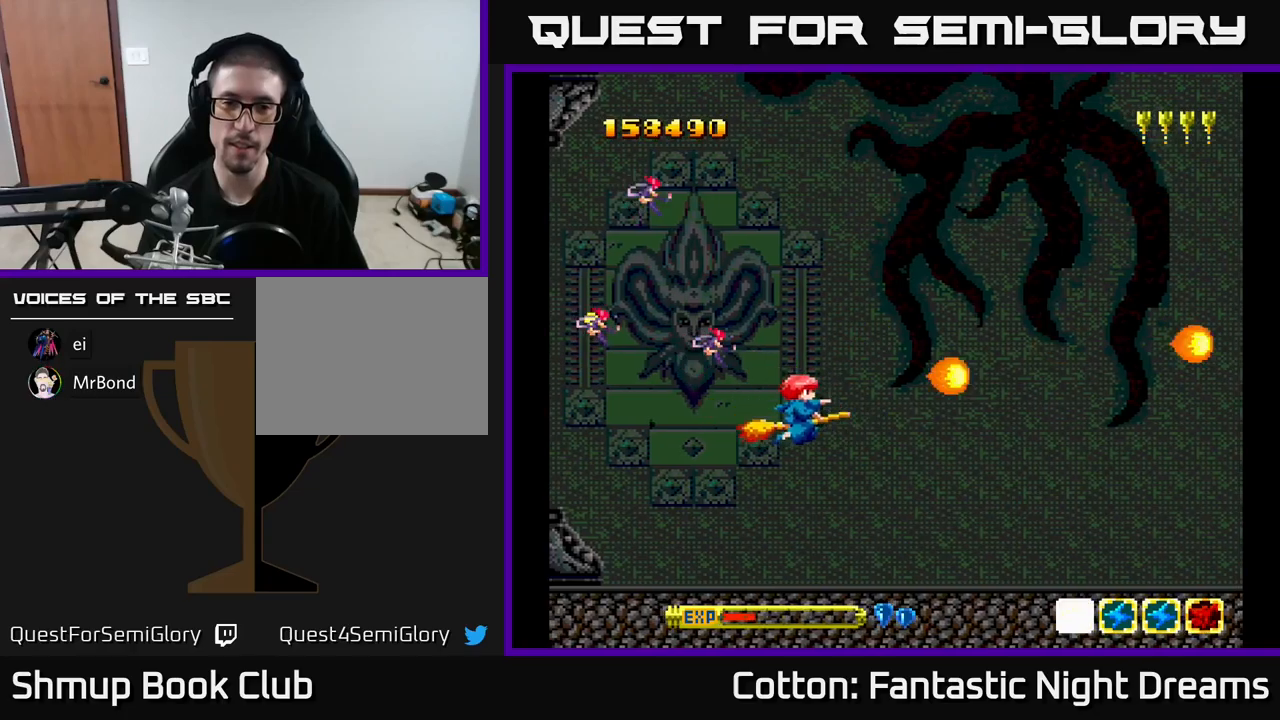
{"buttons": ["B", "Y", "DPAD_UP"], "right_stick": "center", "events": [[17, "DPAD_DOWN", "up"], [150, "DPAD_RIGHT", "up"], [167, "DPAD_UP", "down"], [183, "B", "down"]]}
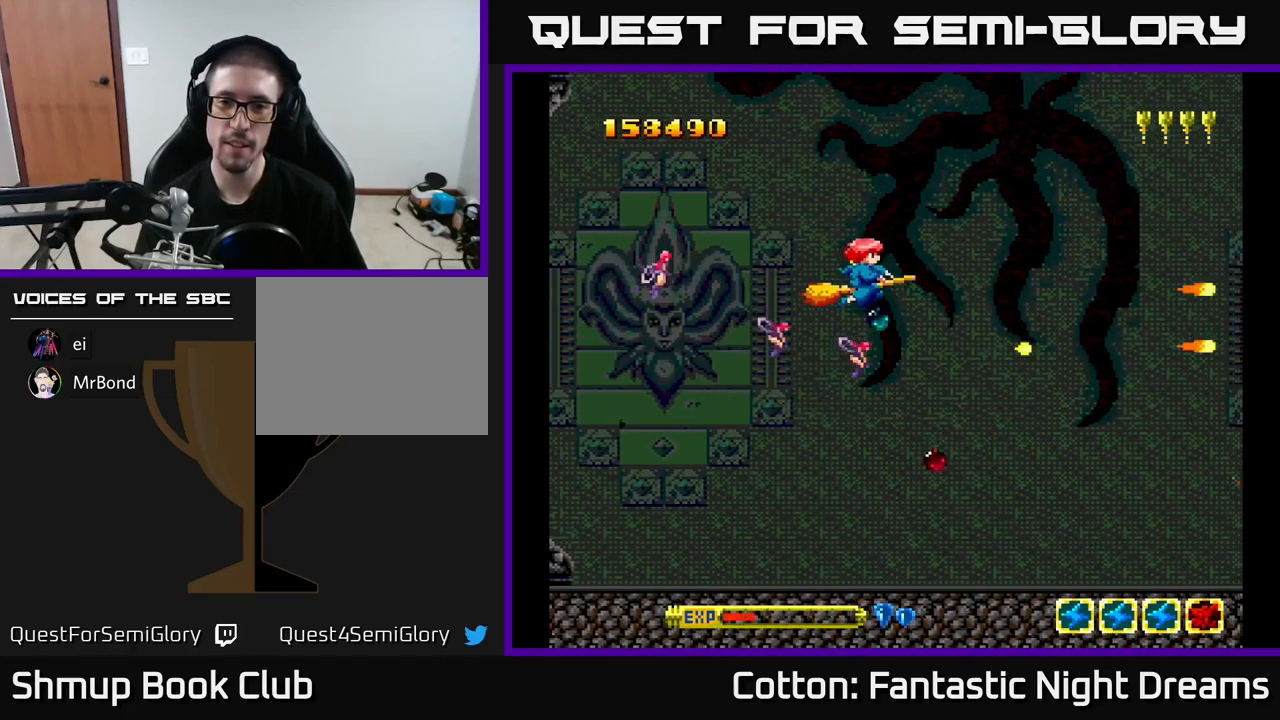
{"buttons": ["B", "Y", "DPAD_DOWN"], "right_stick": "center", "events": [[217, "DPAD_LEFT", "down"], [267, "DPAD_UP", "up"], [367, "DPAD_DOWN", "down"], [367, "DPAD_LEFT", "up"]]}
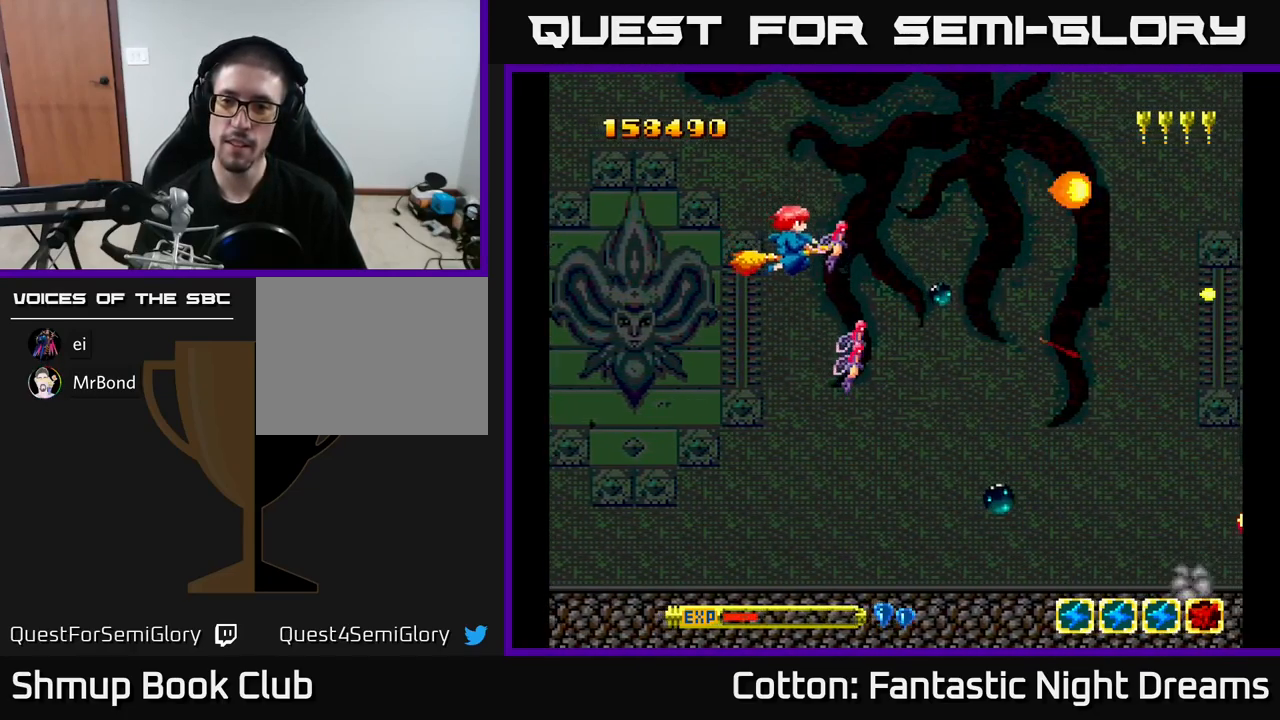
{"buttons": ["B", "Y", "DPAD_UP"], "right_stick": "center", "events": [[167, "DPAD_LEFT", "down"], [233, "DPAD_LEFT", "up"], [350, "DPAD_DOWN", "up"], [350, "DPAD_LEFT", "down"], [417, "DPAD_UP", "down"], [483, "DPAD_LEFT", "up"]]}
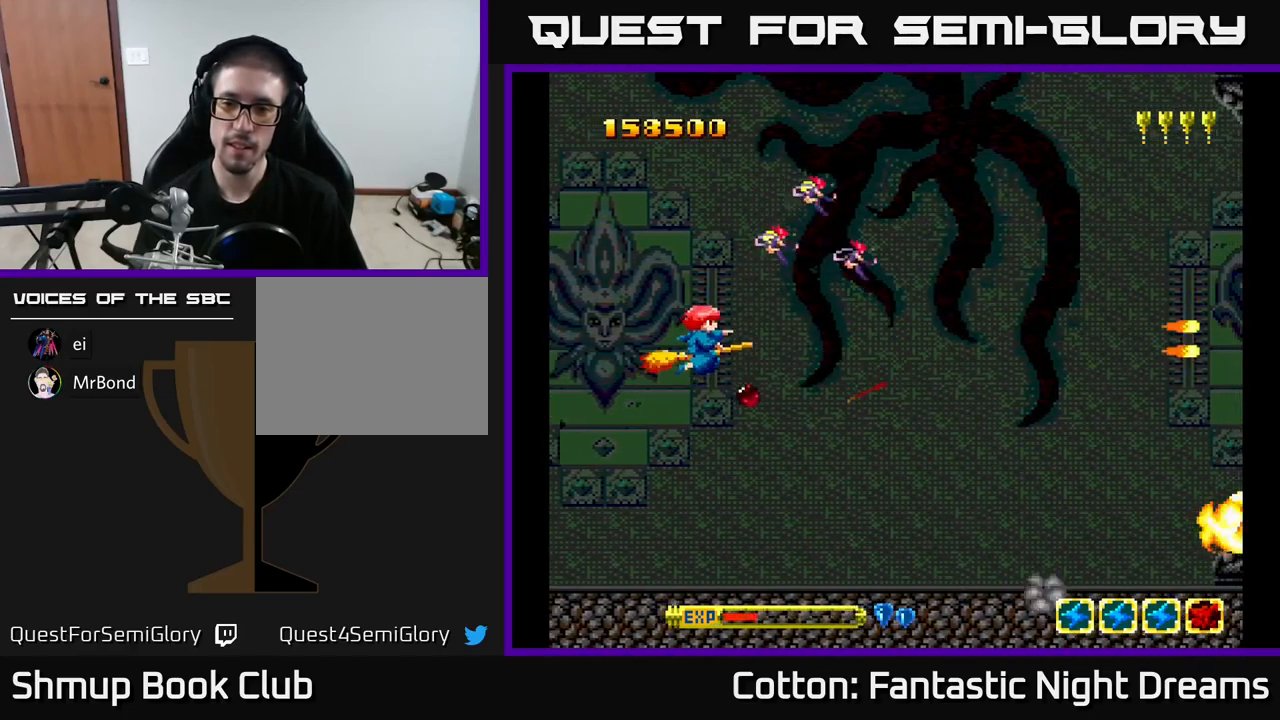
{"buttons": ["B", "Y", "DPAD_RIGHT"], "right_stick": "center", "events": [[67, "DPAD_RIGHT", "down"], [150, "DPAD_UP", "up"], [417, "DPAD_DOWN", "down"], [500, "DPAD_DOWN", "up"]]}
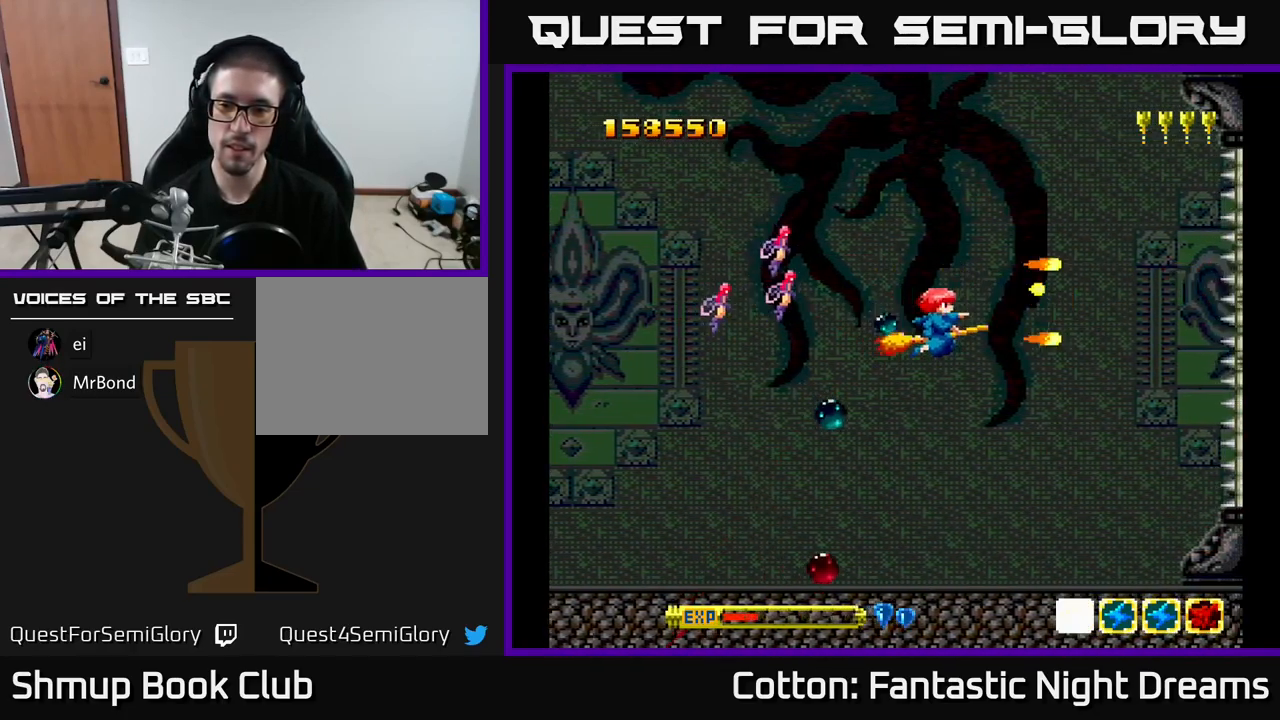
{"buttons": ["B", "Y", "DPAD_DOWN"], "right_stick": "center", "events": [[350, "DPAD_DOWN", "down"], [350, "DPAD_RIGHT", "up"]]}
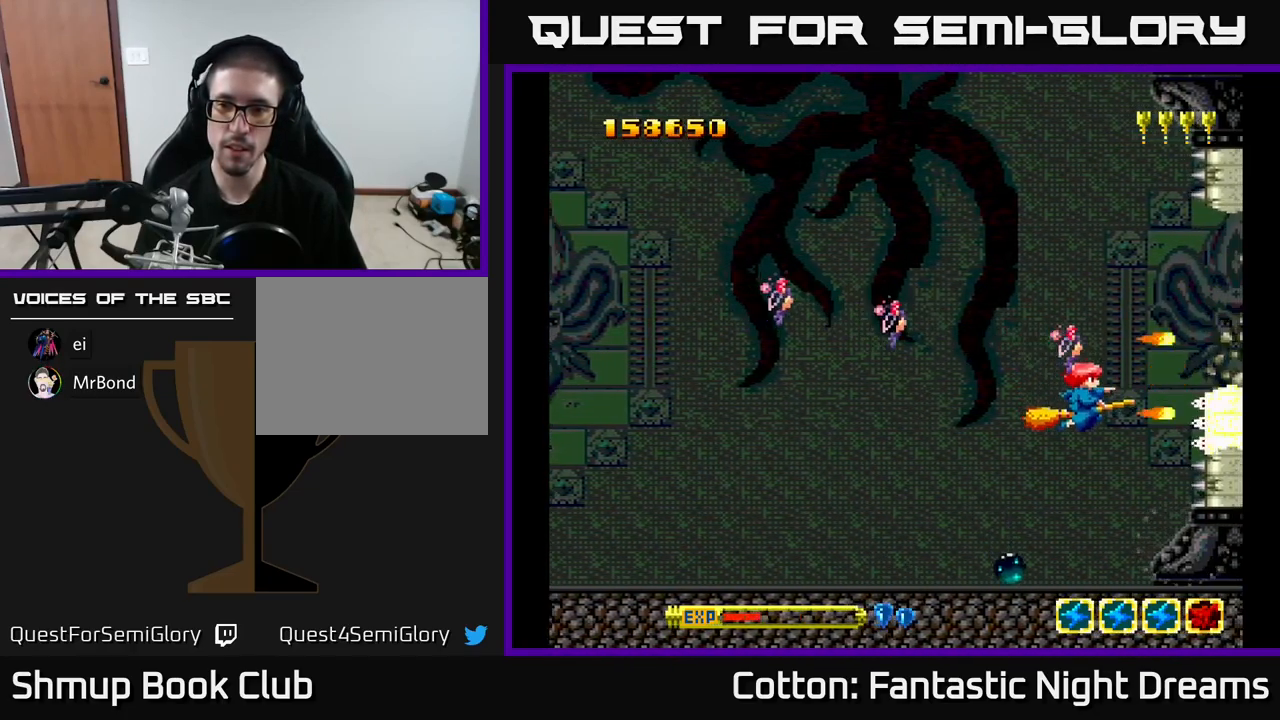
{"buttons": ["B", "Y", "DPAD_UP"], "right_stick": "center", "events": [[50, "DPAD_DOWN", "up"], [117, "DPAD_UP", "down"]]}
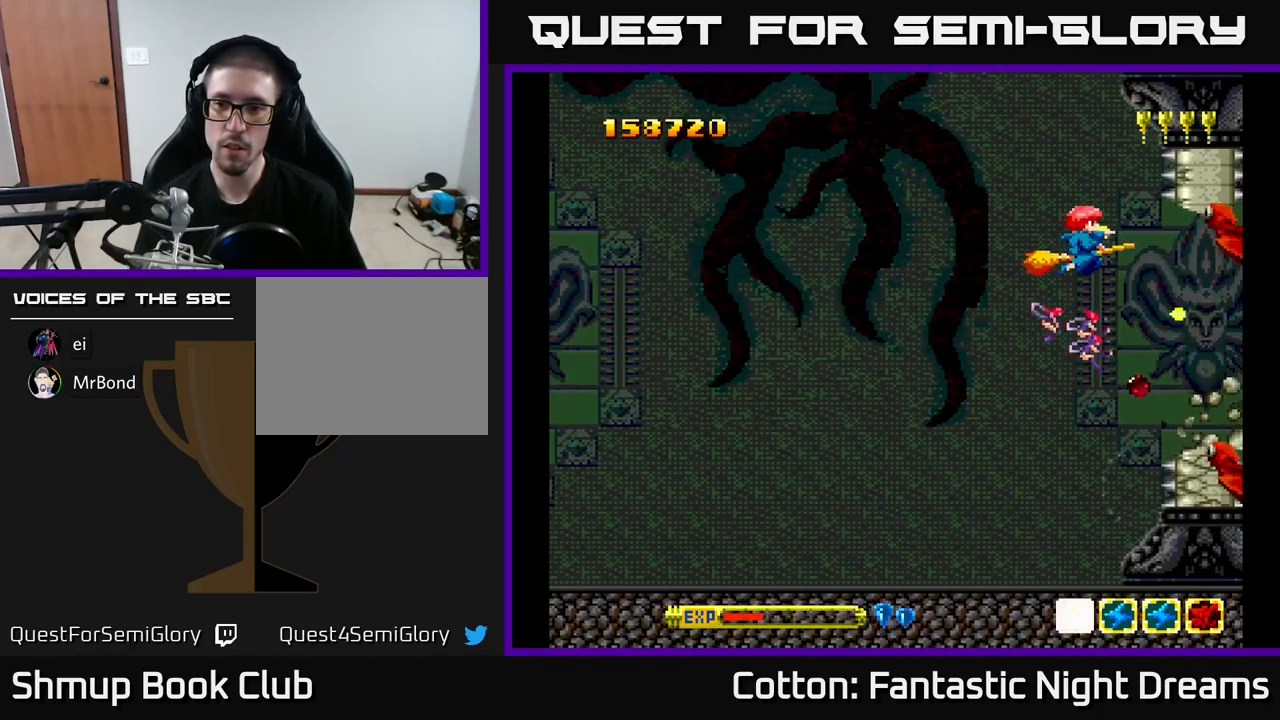
{"buttons": ["B", "Y", "DPAD_DOWN"], "right_stick": "center", "events": [[167, "DPAD_LEFT", "down"], [217, "DPAD_UP", "up"], [267, "DPAD_LEFT", "up"], [283, "DPAD_DOWN", "down"]]}
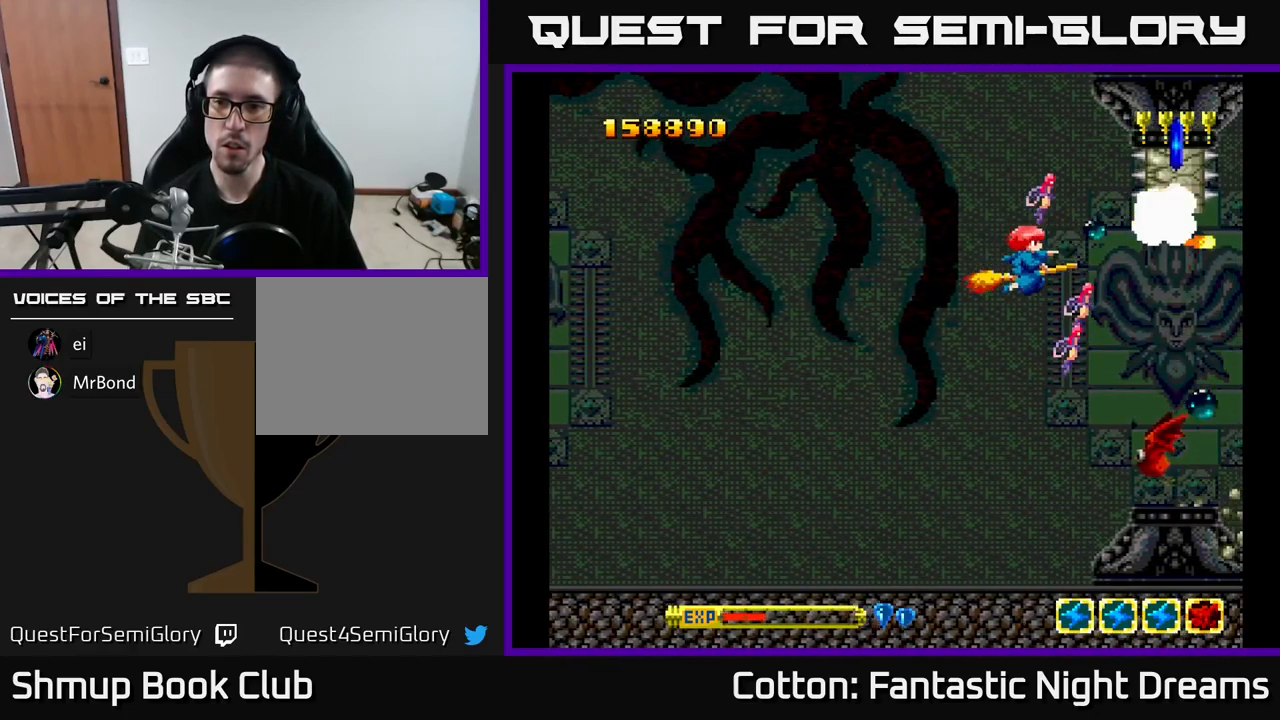
{"buttons": ["B", "Y", "DPAD_UP"], "right_stick": "center", "events": [[33, "DPAD_LEFT", "down"], [150, "DPAD_LEFT", "up"], [367, "DPAD_LEFT", "down"], [400, "DPAD_DOWN", "up"], [467, "DPAD_UP", "down"], [500, "DPAD_LEFT", "up"]]}
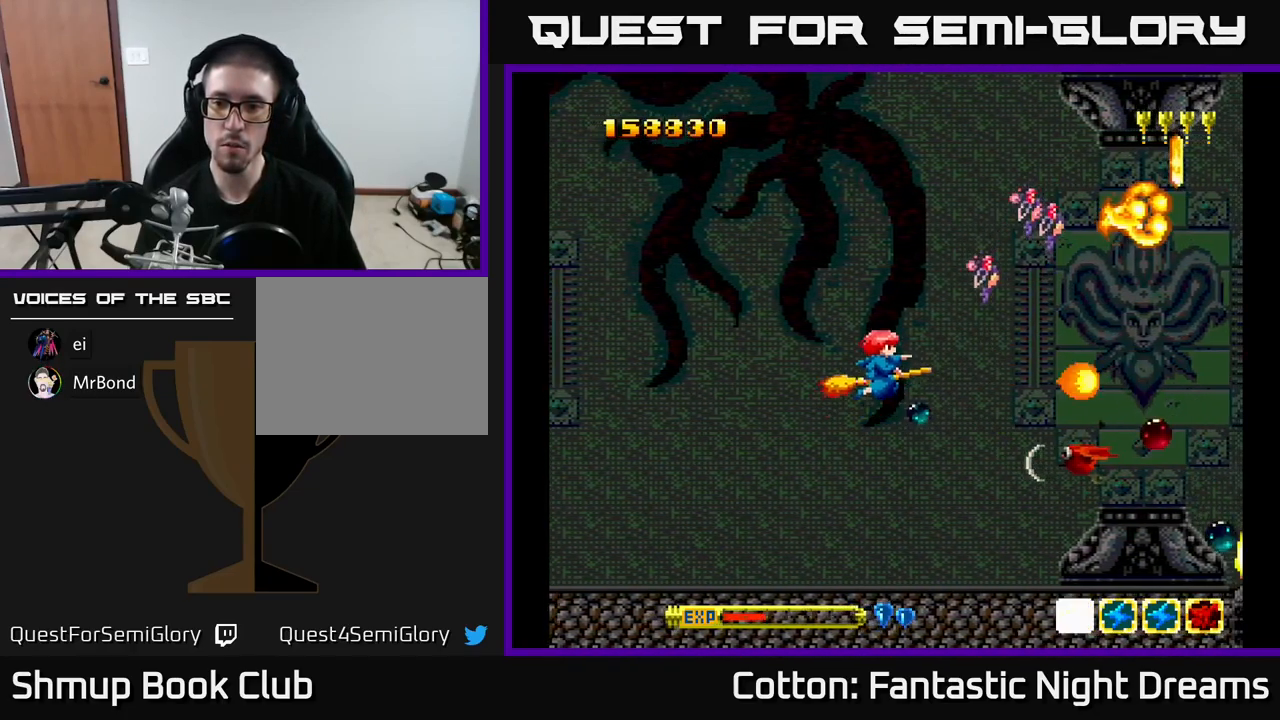
{"buttons": ["B", "Y", "DPAD_DOWN"], "right_stick": "center", "events": [[283, "DPAD_UP", "up"], [300, "DPAD_RIGHT", "down"], [383, "DPAD_DOWN", "down"], [383, "DPAD_RIGHT", "up"]]}
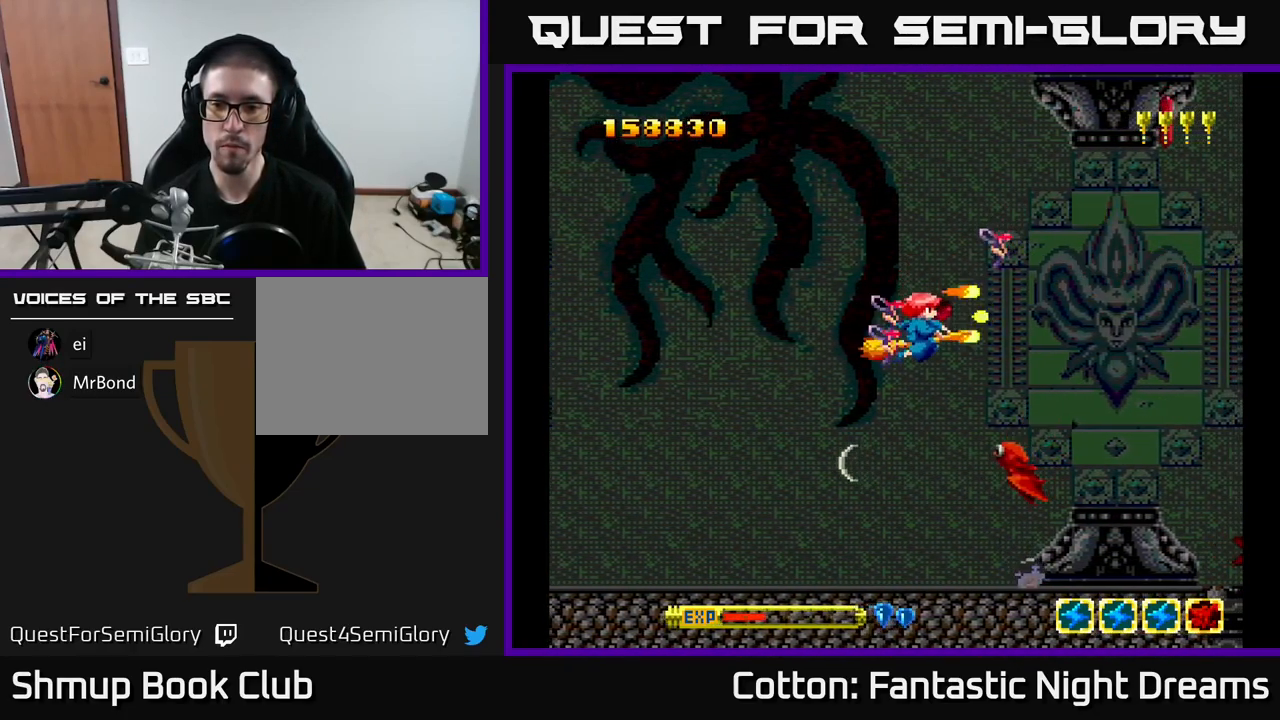
{"buttons": ["B", "Y", "DPAD_UP", "DPAD_RIGHT"], "right_stick": "center", "events": [[150, "DPAD_LEFT", "down"], [167, "DPAD_DOWN", "up"], [333, "DPAD_LEFT", "up"], [383, "DPAD_RIGHT", "down"], [383, "DPAD_UP", "down"]]}
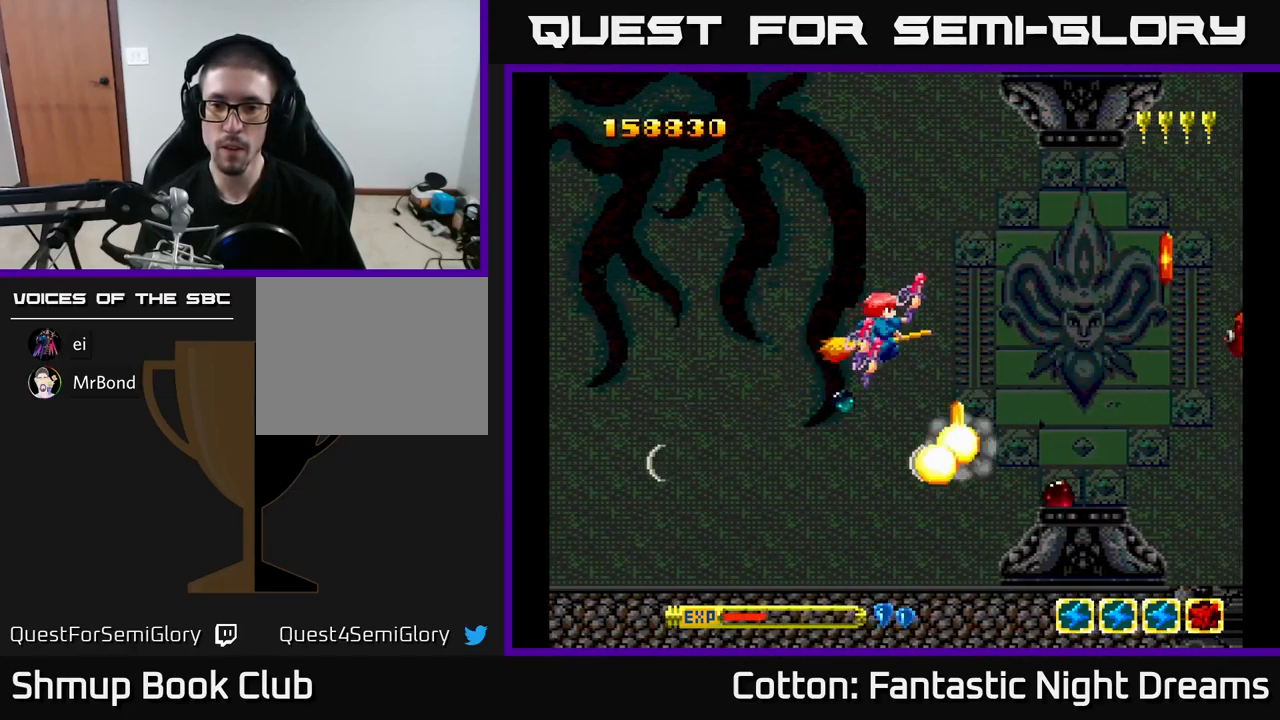
{"buttons": ["B", "Y", "DPAD_LEFT"], "right_stick": "center", "events": [[117, "DPAD_RIGHT", "up"], [200, "DPAD_UP", "up"], [234, "DPAD_RIGHT", "down"], [267, "DPAD_DOWN", "down"], [367, "DPAD_DOWN", "up"], [417, "DPAD_RIGHT", "up"], [484, "DPAD_LEFT", "down"]]}
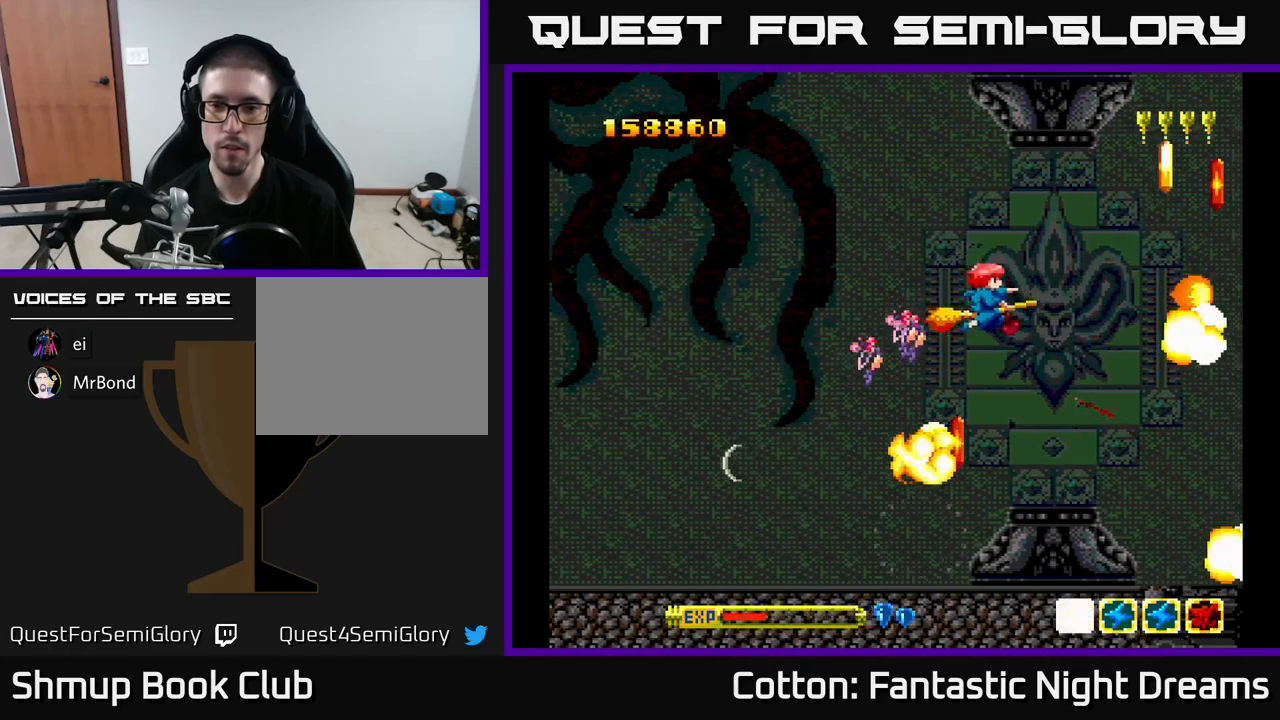
{"buttons": ["B", "Y", "DPAD_DOWN"], "right_stick": "center", "events": [[17, "DPAD_UP", "down"], [217, "DPAD_LEFT", "up"], [317, "DPAD_RIGHT", "down"], [384, "DPAD_UP", "up"], [484, "DPAD_DOWN", "down"], [500, "DPAD_RIGHT", "up"]]}
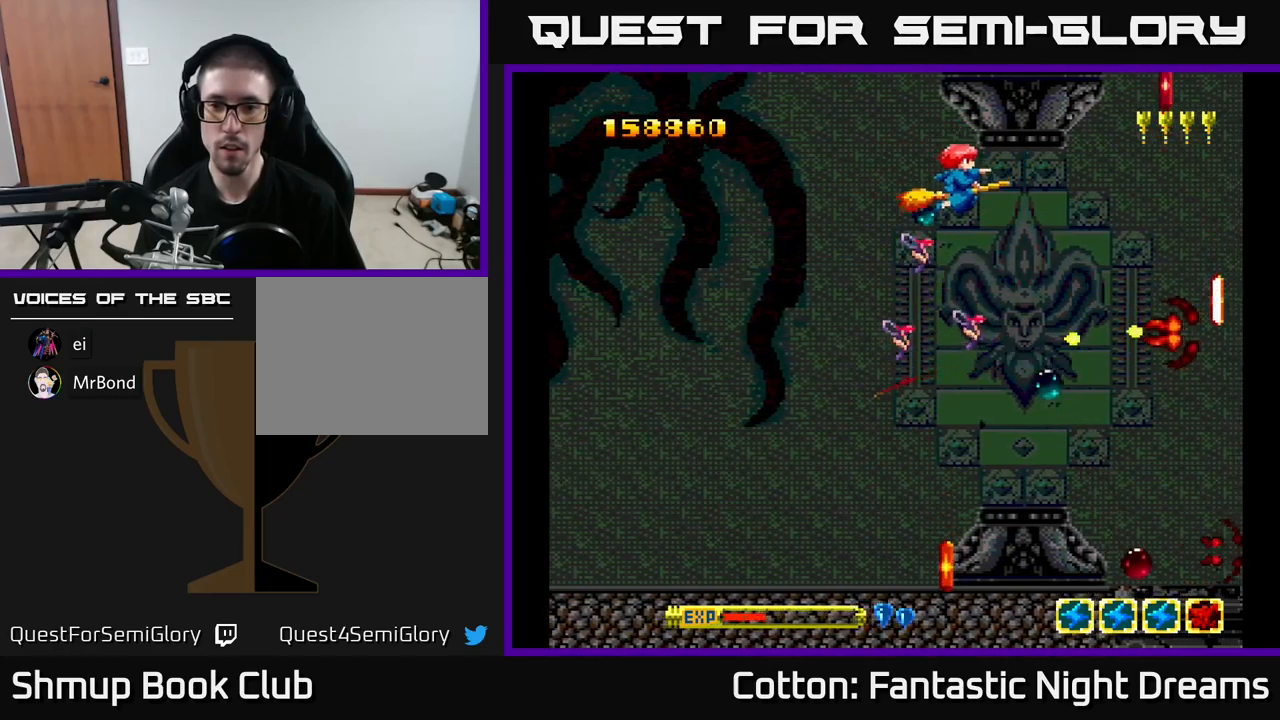
{"buttons": ["B", "Y", "DPAD_DOWN", "DPAD_LEFT"], "right_stick": "center", "events": [[184, "DPAD_DOWN", "up"], [267, "DPAD_RIGHT", "down"], [350, "DPAD_RIGHT", "up"], [350, "DPAD_UP", "down"], [367, "DPAD_LEFT", "down"], [384, "DPAD_UP", "up"], [434, "DPAD_DOWN", "down"]]}
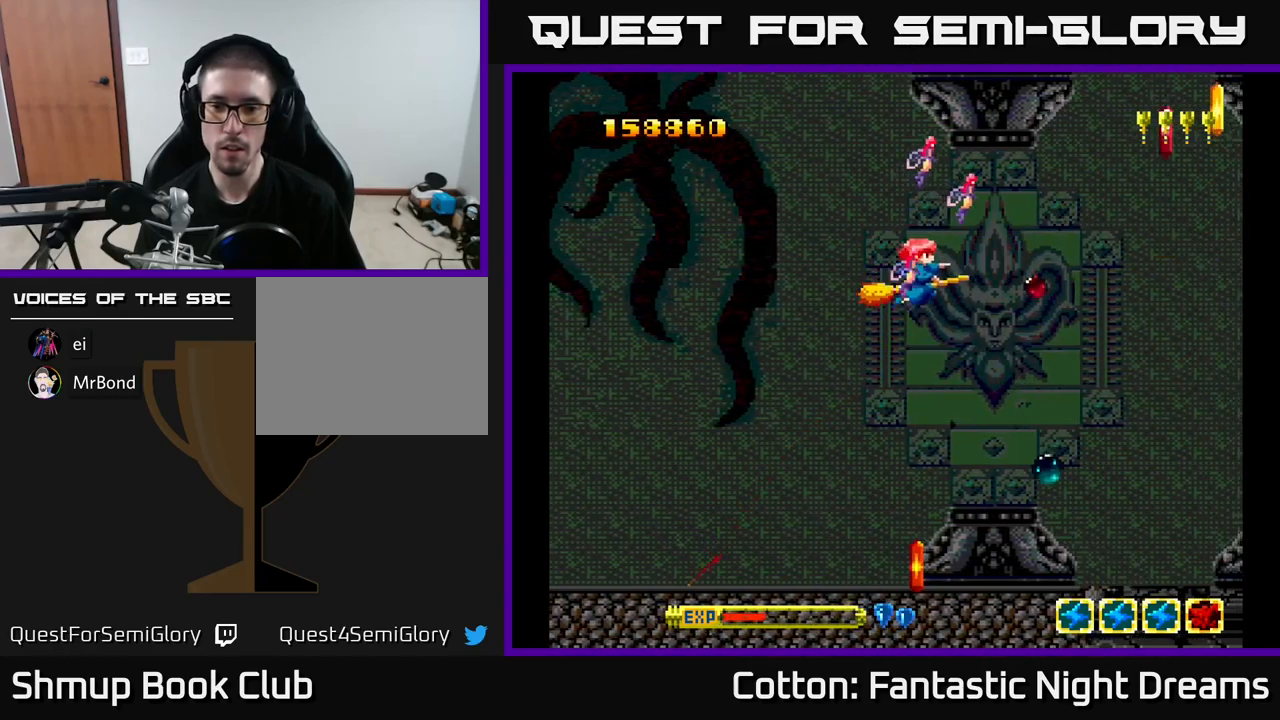
{"buttons": ["B", "Y", "DPAD_DOWN"], "right_stick": "center", "events": [[67, "DPAD_LEFT", "up"], [350, "DPAD_LEFT", "down"], [500, "DPAD_LEFT", "up"]]}
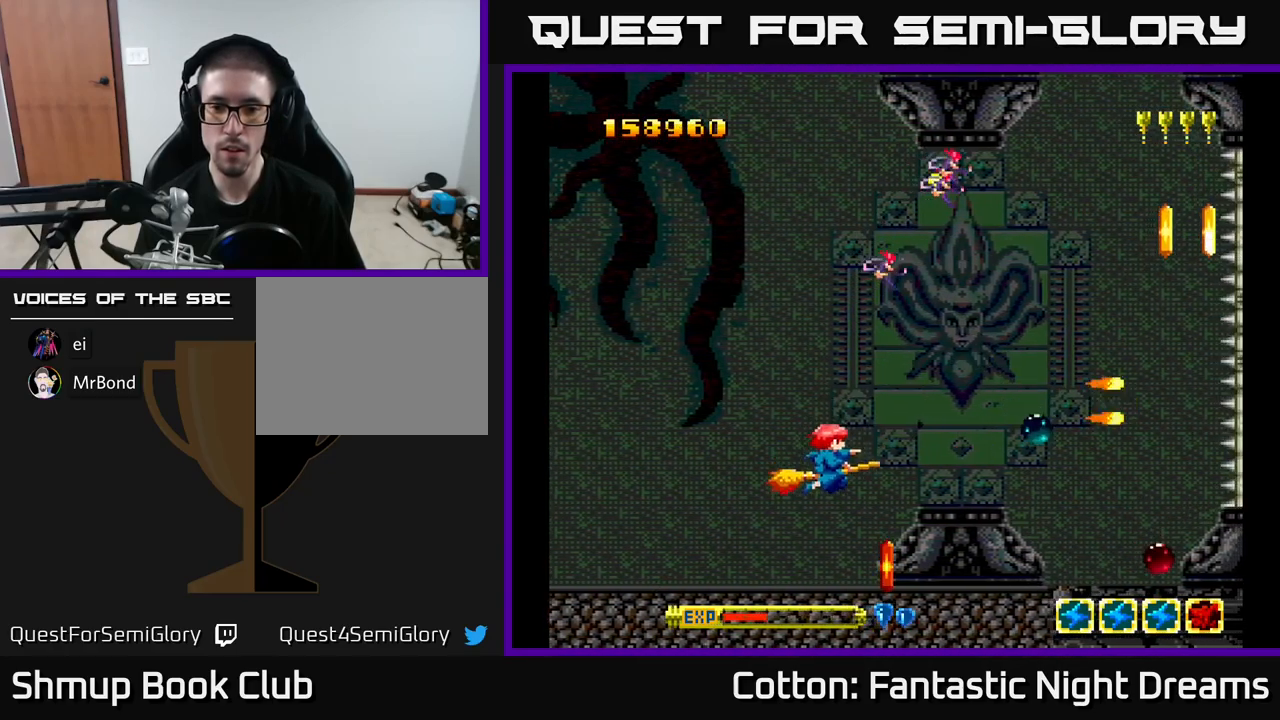
{"buttons": ["DPAD_RIGHT"], "right_stick": "center", "events": [[167, "DPAD_LEFT", "down"], [250, "DPAD_LEFT", "up"], [250, "Y", "up"], [267, "B", "up"], [267, "DPAD_DOWN", "up"], [400, "DPAD_RIGHT", "down"]]}
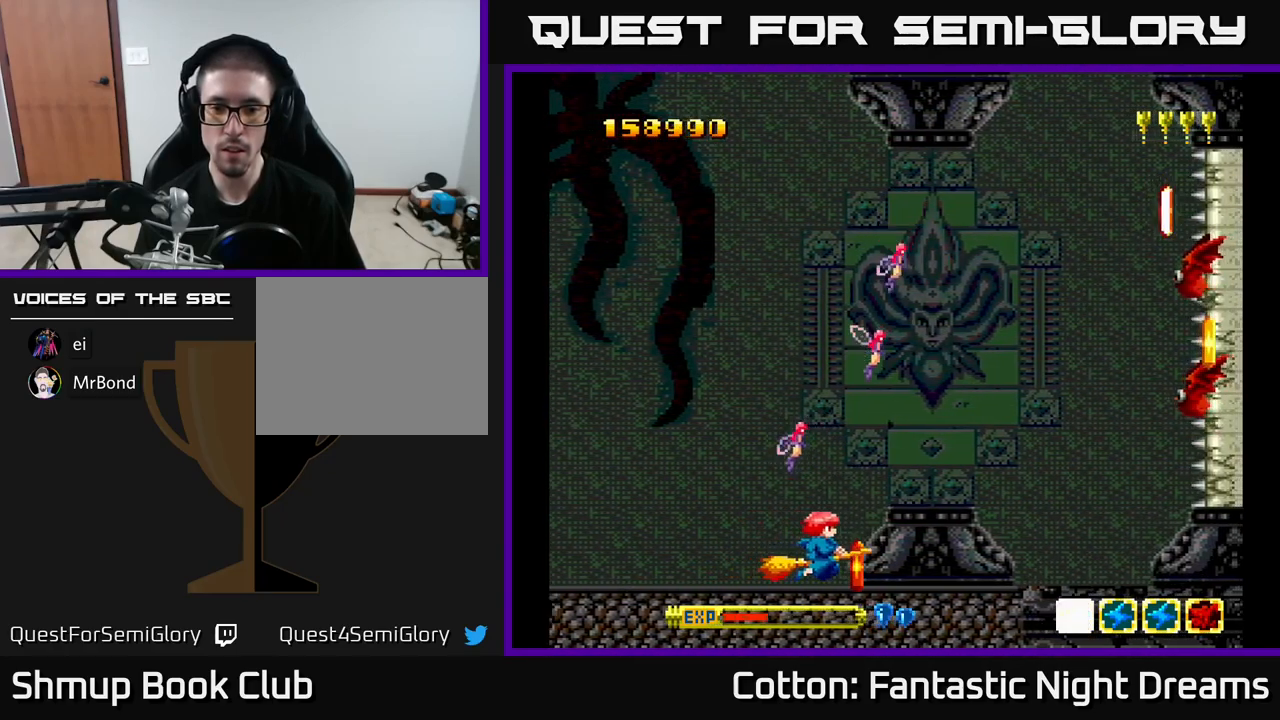
{"buttons": ["B", "Y", "DPAD_UP"], "right_stick": "center", "events": [[50, "DPAD_RIGHT", "up"], [84, "DPAD_LEFT", "down"], [84, "DPAD_UP", "down"], [84, "Y", "down"], [117, "B", "down"], [134, "DPAD_UP", "up"], [184, "DPAD_LEFT", "up"], [217, "DPAD_RIGHT", "down"], [267, "DPAD_UP", "down"], [284, "DPAD_RIGHT", "up"]]}
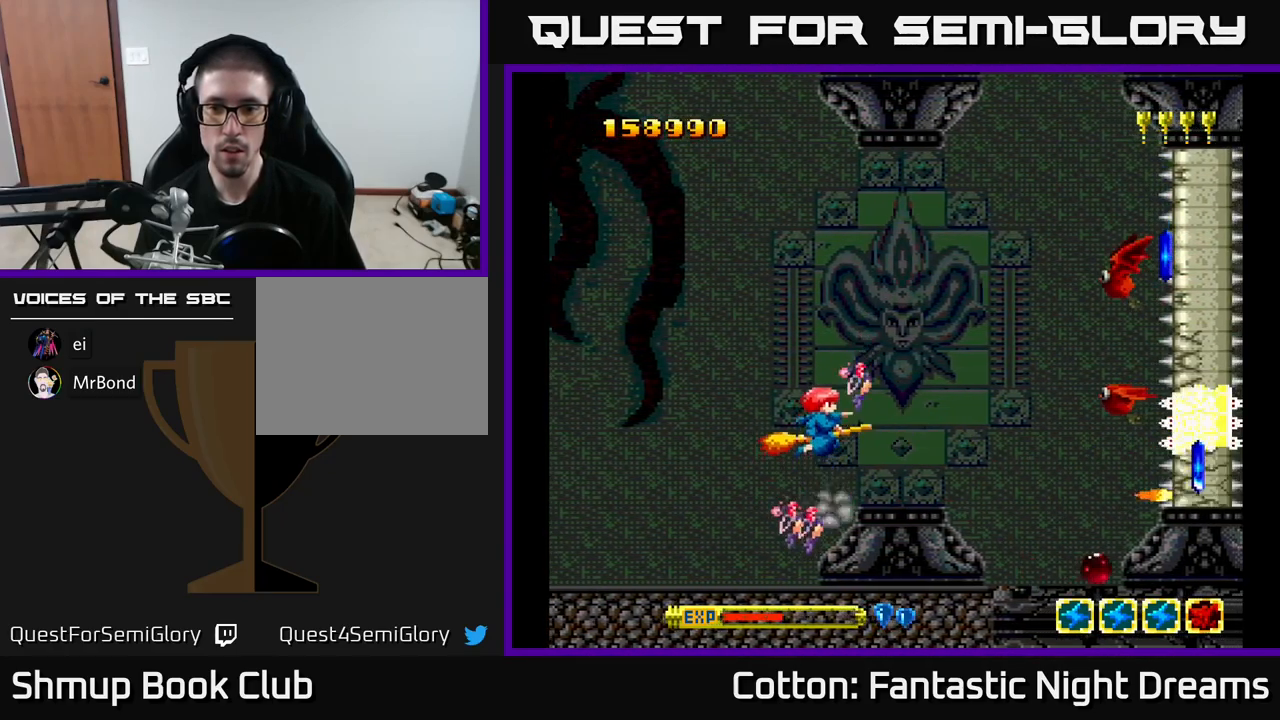
{"buttons": ["B", "Y", "DPAD_DOWN", "DPAD_LEFT"], "right_stick": "center", "events": [[417, "DPAD_LEFT", "down"], [450, "DPAD_UP", "up"], [484, "DPAD_DOWN", "down"]]}
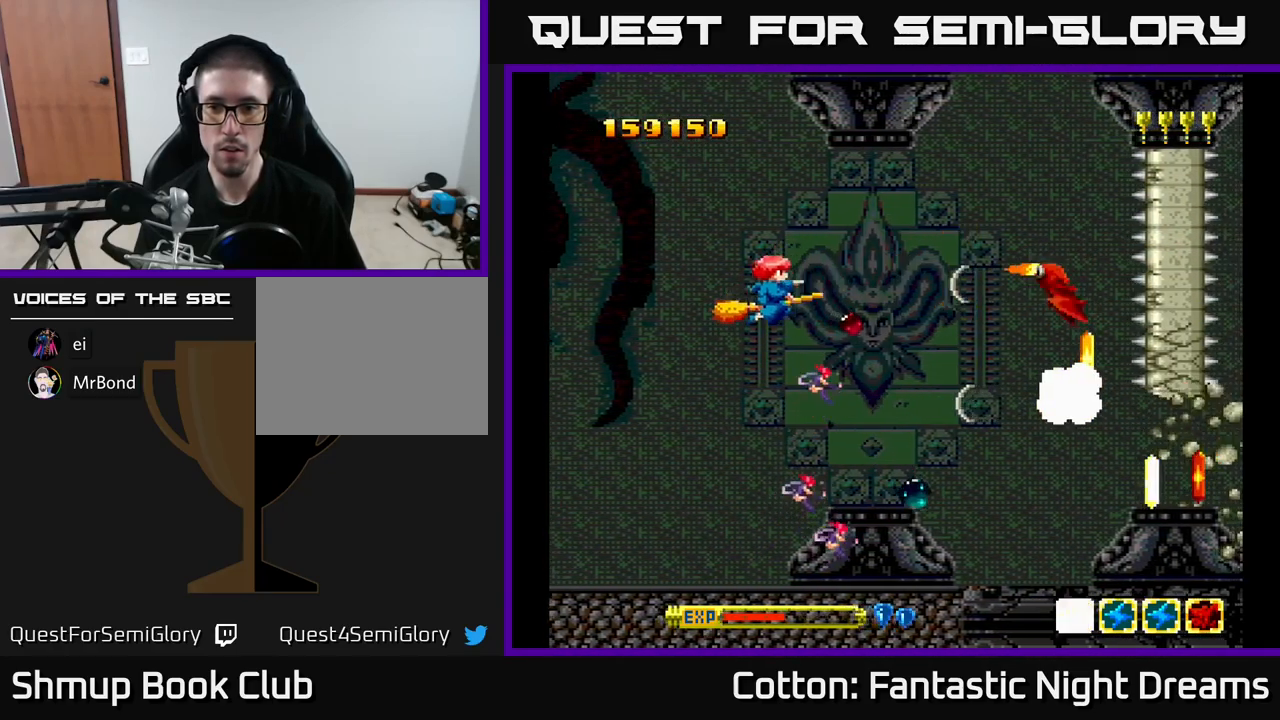
{"buttons": ["B", "Y", "DPAD_UP"], "right_stick": "center", "events": [[50, "DPAD_LEFT", "up"], [184, "DPAD_DOWN", "up"], [184, "DPAD_LEFT", "down"], [217, "DPAD_UP", "down"], [300, "DPAD_LEFT", "up"]]}
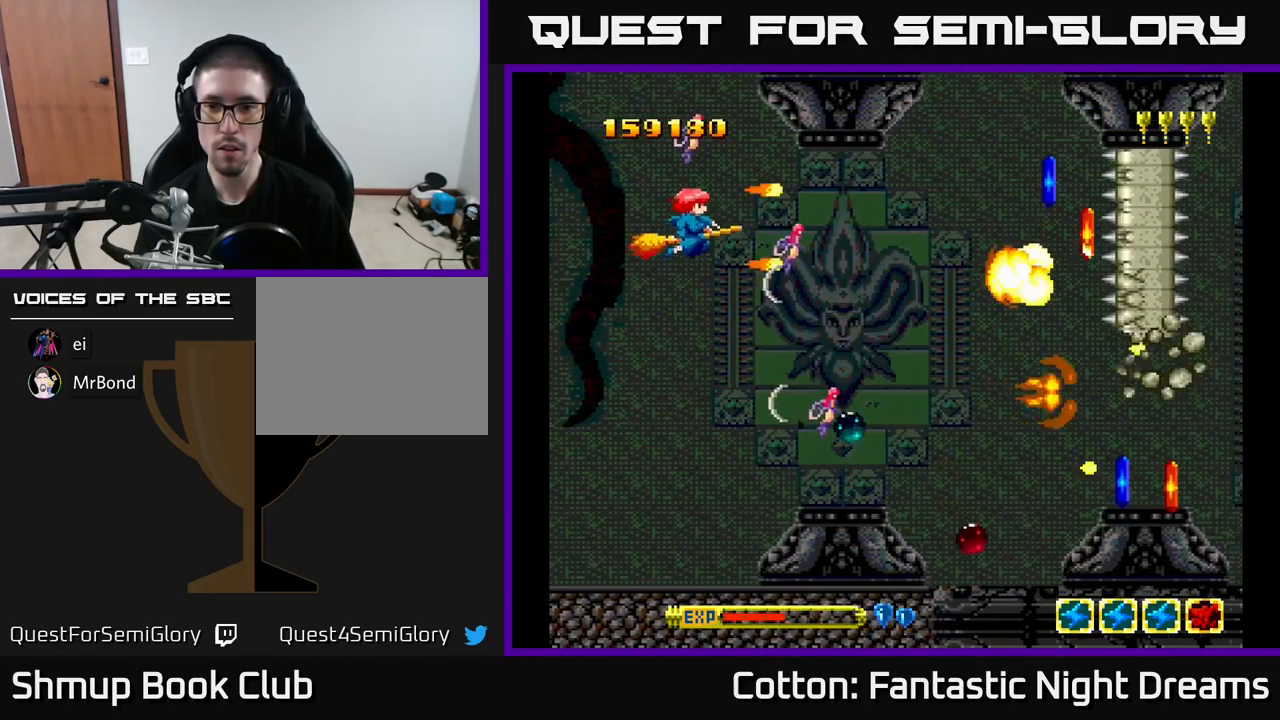
{"buttons": ["B", "Y", "DPAD_DOWN", "DPAD_RIGHT"], "right_stick": "center", "events": [[50, "DPAD_RIGHT", "down"], [117, "DPAD_UP", "up"], [284, "B", "up"], [317, "Y", "up"], [350, "DPAD_DOWN", "down"], [400, "Y", "down"], [417, "B", "down"]]}
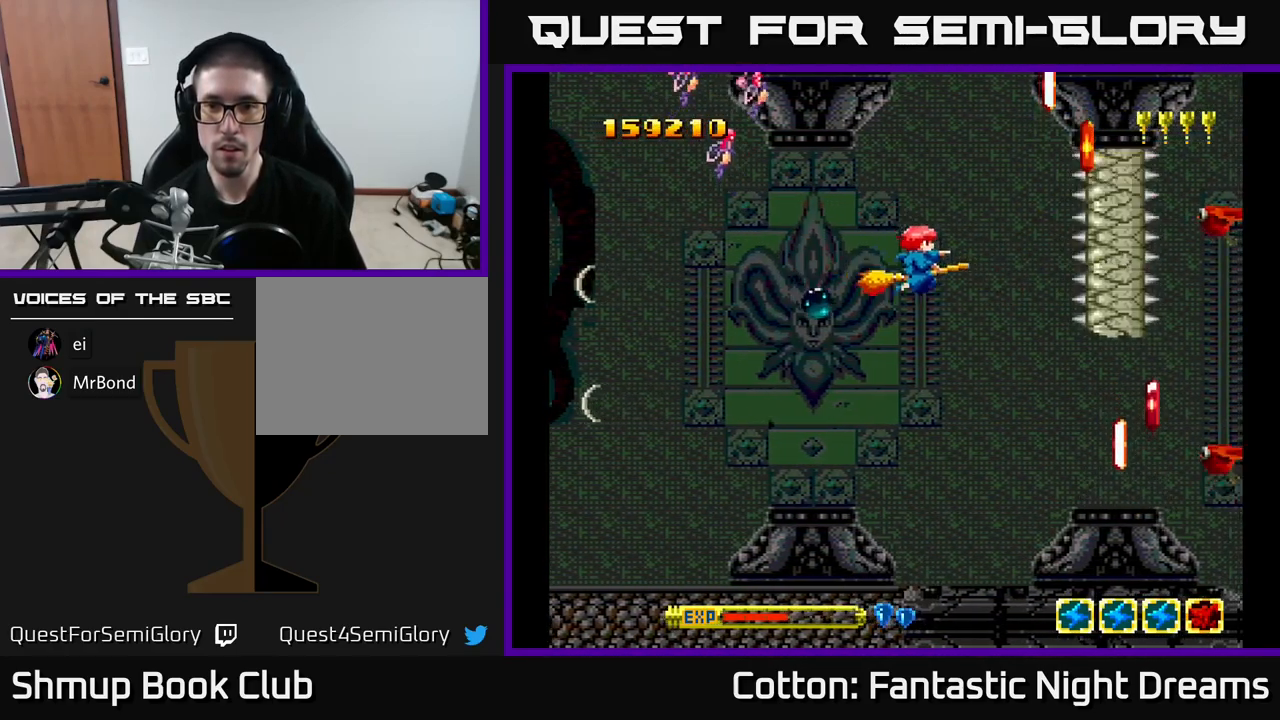
{"buttons": ["B", "Y", "DPAD_UP"], "right_stick": "center", "events": [[100, "DPAD_RIGHT", "up"], [117, "DPAD_DOWN", "up"], [150, "DPAD_LEFT", "down"], [234, "DPAD_UP", "down"], [250, "DPAD_LEFT", "up"]]}
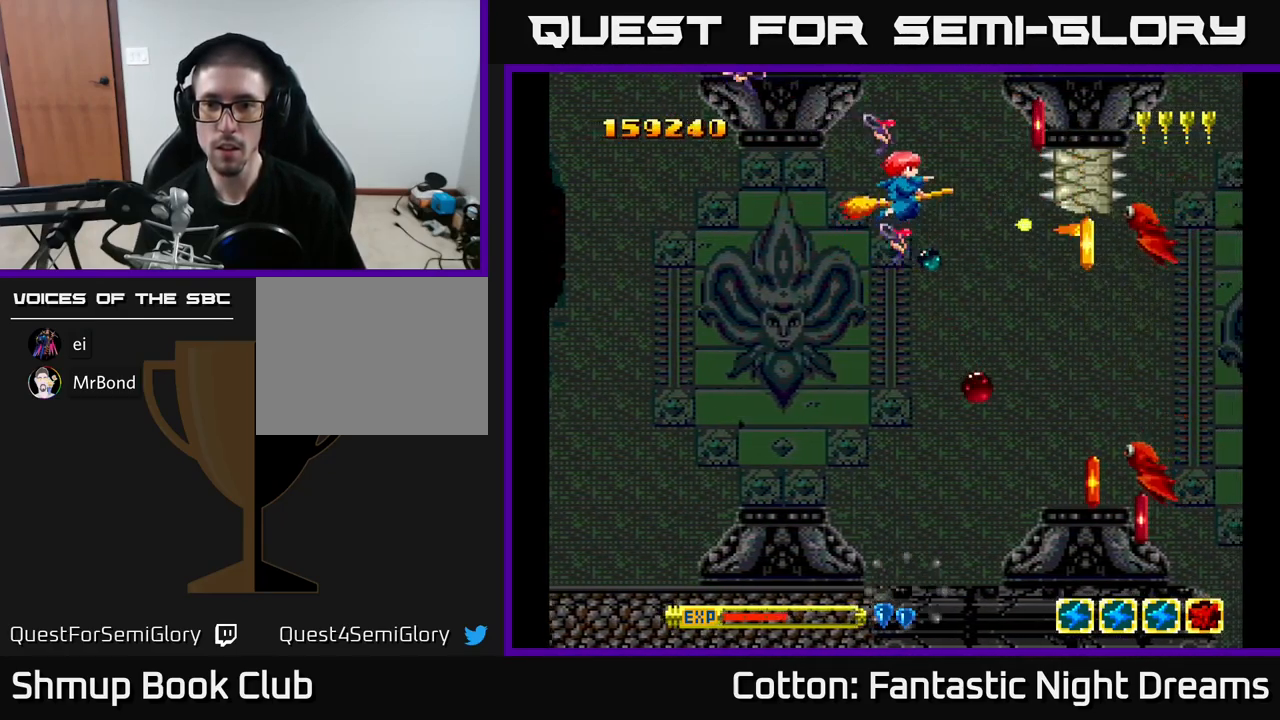
{"buttons": ["B", "Y", "DPAD_DOWN", "DPAD_RIGHT"], "right_stick": "center", "events": [[50, "DPAD_UP", "up"], [83, "DPAD_DOWN", "down"], [100, "DPAD_LEFT", "down"], [166, "DPAD_LEFT", "up"], [333, "DPAD_DOWN", "up"], [333, "DPAD_LEFT", "down"], [433, "DPAD_LEFT", "up"], [466, "DPAD_RIGHT", "down"], [500, "DPAD_DOWN", "down"]]}
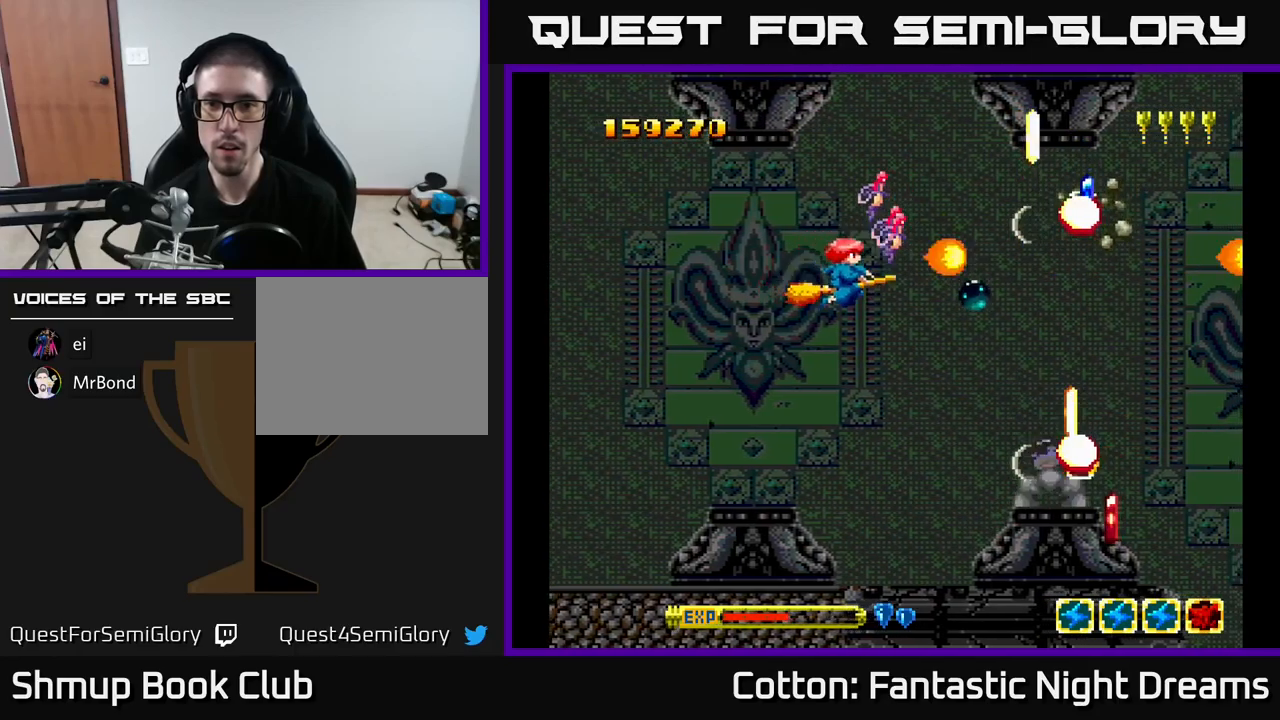
{"buttons": ["B", "Y", "DPAD_UP", "DPAD_RIGHT"], "right_stick": "center", "events": [[50, "DPAD_RIGHT", "up"], [66, "DPAD_DOWN", "up"], [100, "DPAD_LEFT", "down"], [150, "DPAD_UP", "down"], [250, "DPAD_LEFT", "up"], [500, "DPAD_RIGHT", "down"]]}
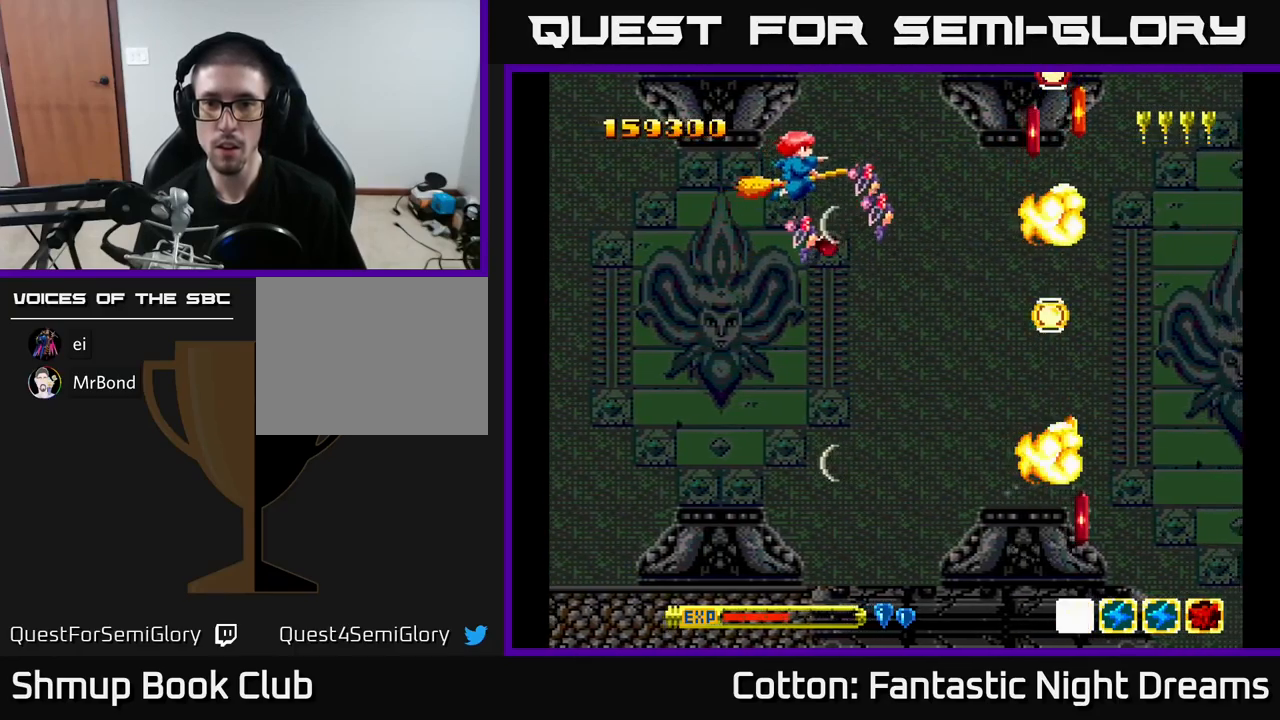
{"buttons": ["DPAD_UP"], "right_stick": "center", "events": [[66, "DPAD_UP", "up"], [183, "B", "up"], [183, "Y", "up"], [233, "DPAD_RIGHT", "up"], [266, "DPAD_DOWN", "down"], [350, "DPAD_RIGHT", "down"], [416, "DPAD_DOWN", "up"], [466, "DPAD_RIGHT", "up"], [483, "DPAD_UP", "down"]]}
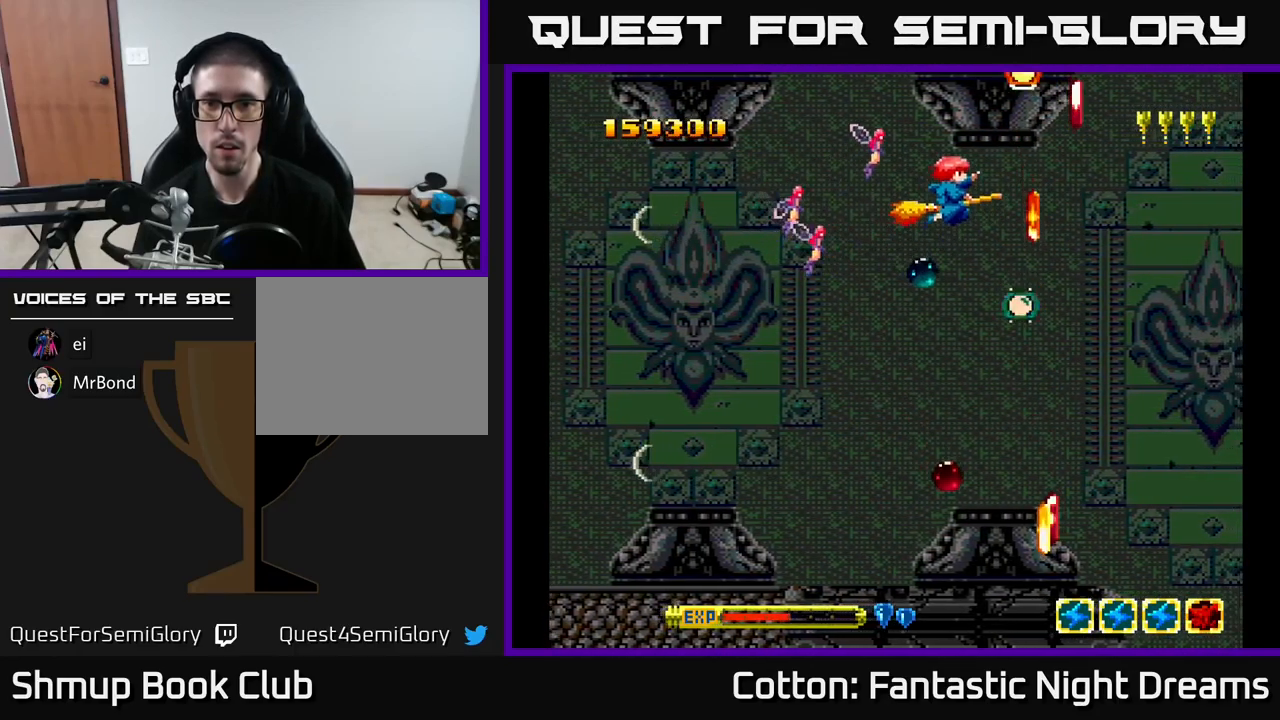
{"buttons": ["DPAD_DOWN", "DPAD_RIGHT"], "right_stick": "center", "events": [[50, "DPAD_LEFT", "down"], [83, "DPAD_LEFT", "up"], [83, "DPAD_UP", "up"], [100, "DPAD_RIGHT", "down"], [183, "DPAD_UP", "down"], [233, "DPAD_RIGHT", "up"], [250, "DPAD_UP", "up"], [433, "DPAD_DOWN", "down"], [483, "DPAD_RIGHT", "down"]]}
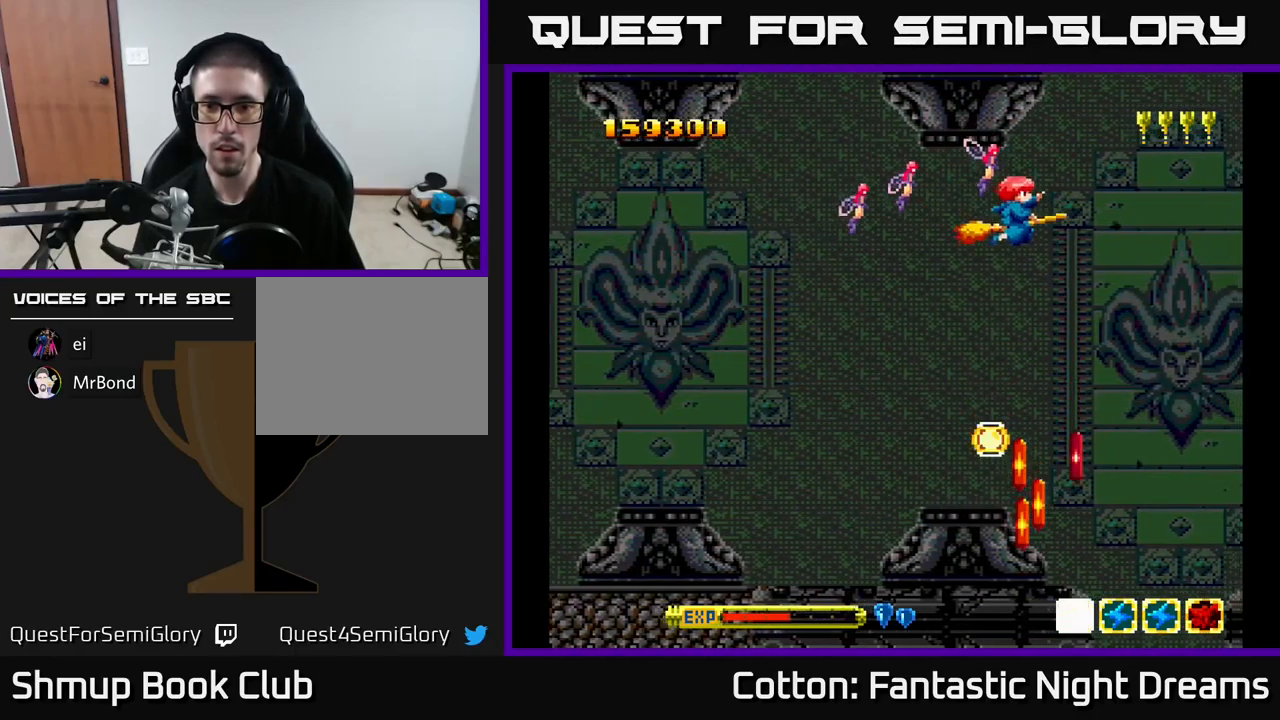
{"buttons": ["DPAD_LEFT"], "right_stick": "center", "events": [[83, "DPAD_RIGHT", "up"], [400, "DPAD_DOWN", "up"], [400, "DPAD_LEFT", "down"]]}
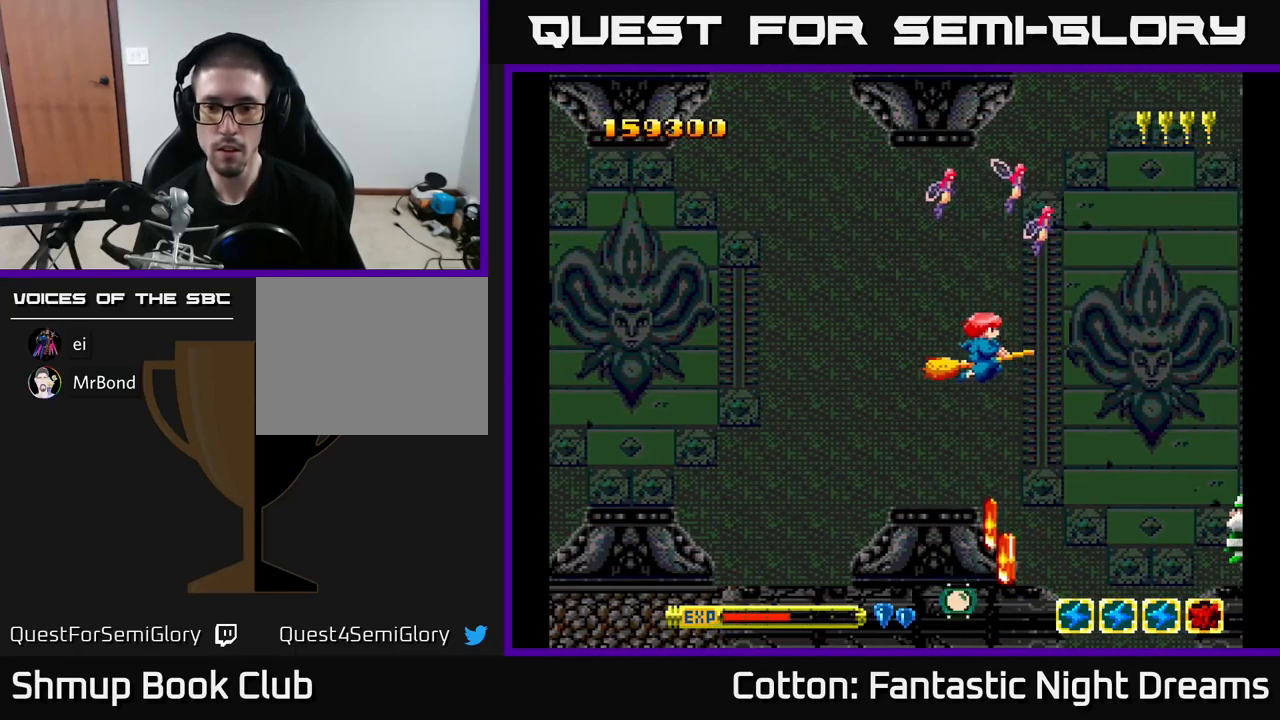
{"buttons": ["DPAD_DOWN", "DPAD_LEFT"], "right_stick": "center", "events": [[33, "DPAD_DOWN", "down"], [66, "DPAD_LEFT", "up"], [100, "DPAD_RIGHT", "down"], [200, "DPAD_RIGHT", "up"], [316, "DPAD_RIGHT", "down"], [366, "DPAD_RIGHT", "up"], [433, "DPAD_LEFT", "down"]]}
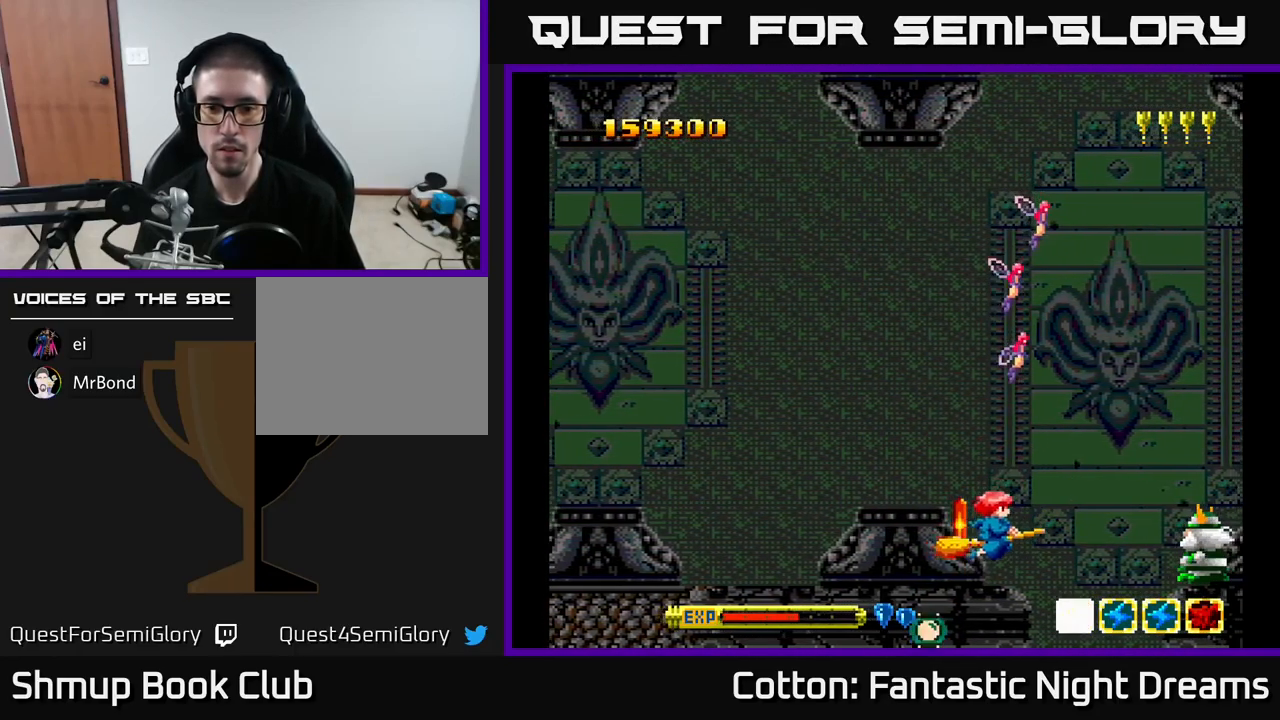
{"buttons": ["B", "Y", "DPAD_LEFT"], "right_stick": "center", "events": [[150, "DPAD_LEFT", "up"], [216, "DPAD_DOWN", "up"], [233, "DPAD_UP", "down"], [250, "DPAD_LEFT", "down"], [383, "DPAD_UP", "up"], [400, "Y", "down"], [483, "B", "down"]]}
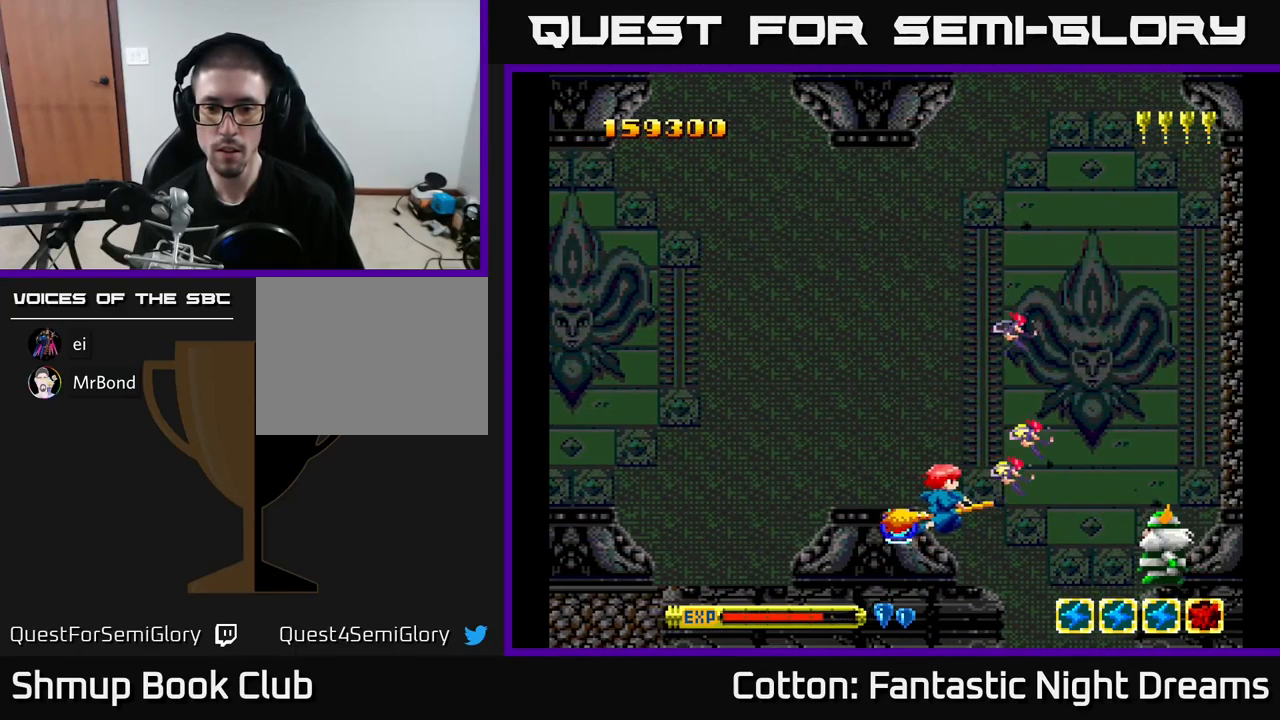
{"buttons": ["B", "Y", "DPAD_UP", "DPAD_LEFT"], "right_stick": "center", "events": [[50, "DPAD_DOWN", "down"], [83, "DPAD_LEFT", "up"], [133, "DPAD_DOWN", "up"], [133, "DPAD_LEFT", "down"], [183, "DPAD_UP", "down"], [266, "DPAD_LEFT", "up"], [350, "DPAD_LEFT", "down"]]}
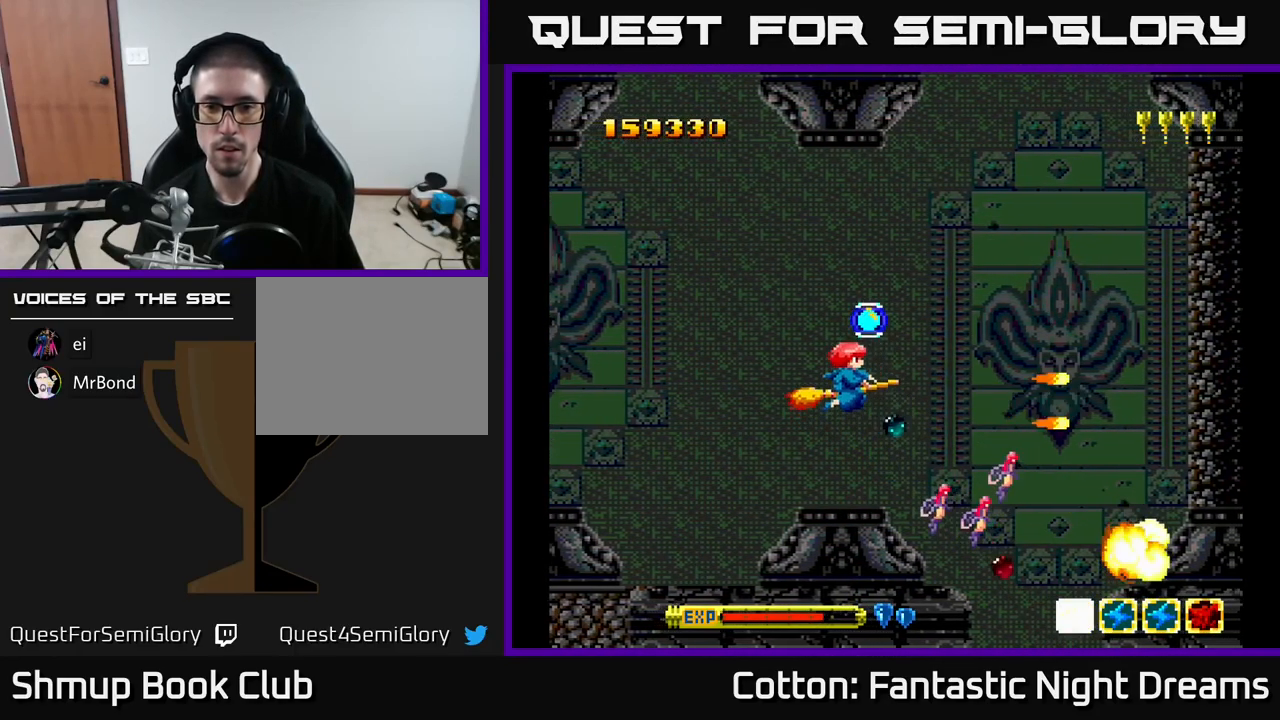
{"buttons": ["B", "Y", "DPAD_DOWN", "DPAD_RIGHT"], "right_stick": "center", "events": [[16, "DPAD_LEFT", "up"], [383, "DPAD_UP", "up"], [416, "DPAD_RIGHT", "down"], [466, "DPAD_DOWN", "down"]]}